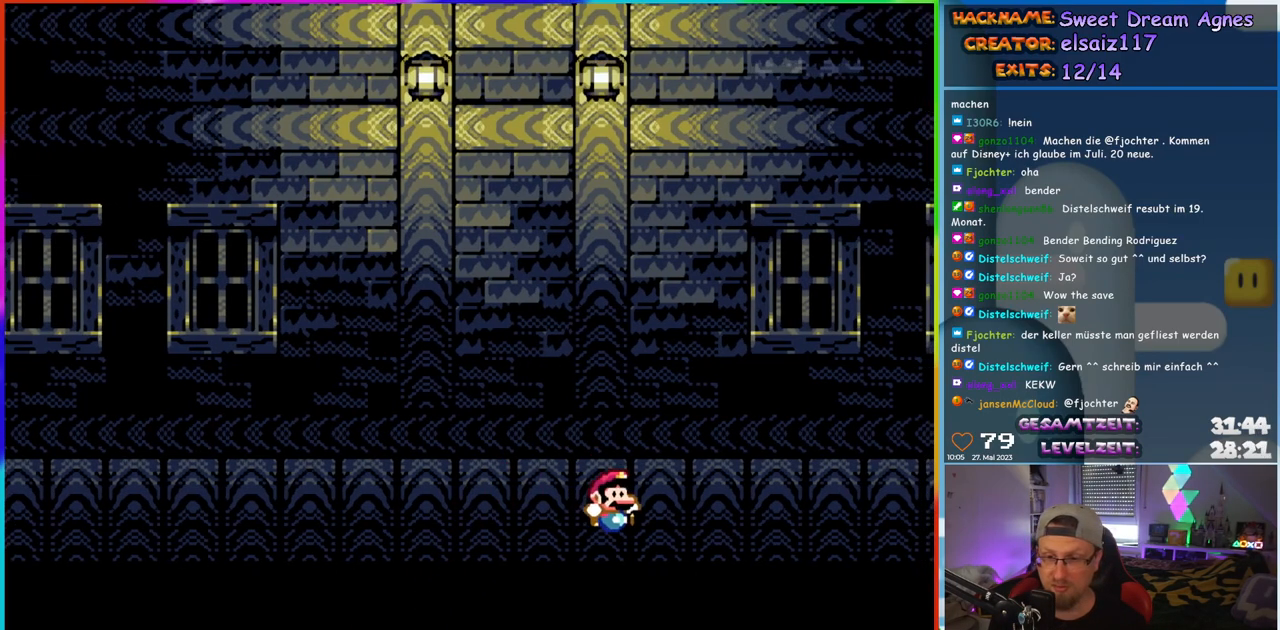
Gameplay with a controller (Nintendo layout); each line is a JSON object with the inputs held at the frame after it. "events" lists button and stick changes between this image and that frame as [ms after this image, input, new state], when the widget could be followed in between. Not read: L1 L3 R3.
{"buttons": ["Y", "DPAD_LEFT"], "events": [[117, "DPAD_RIGHT", "up"], [133, "DPAD_UP", "down"], [150, "DPAD_LEFT", "down"], [150, "DPAD_UP", "up"], [267, "DPAD_LEFT", "up"], [483, "DPAD_LEFT", "down"]]}
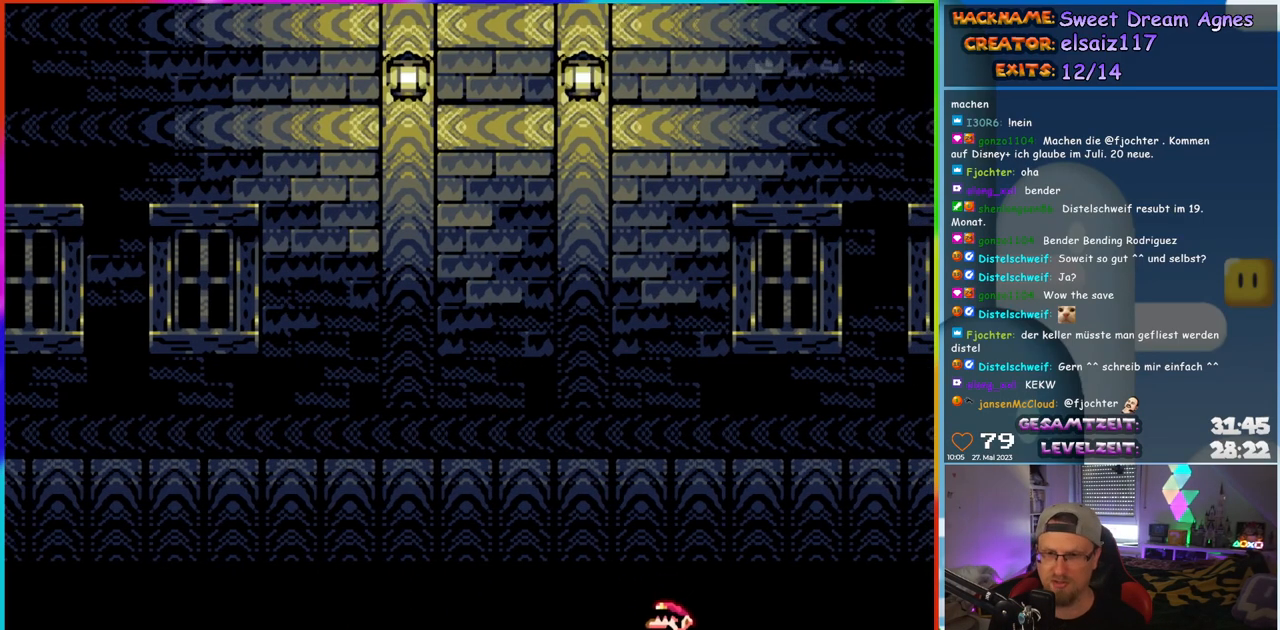
{"buttons": ["Y"], "events": [[83, "DPAD_LEFT", "up"]]}
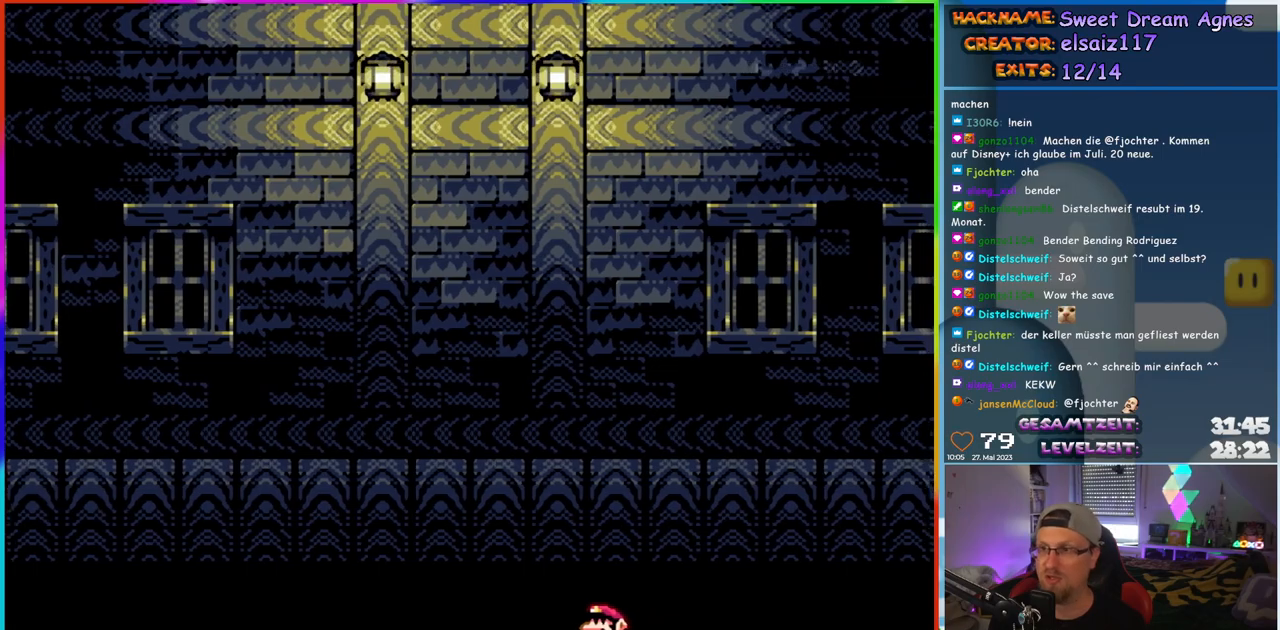
{"buttons": ["Y"], "events": []}
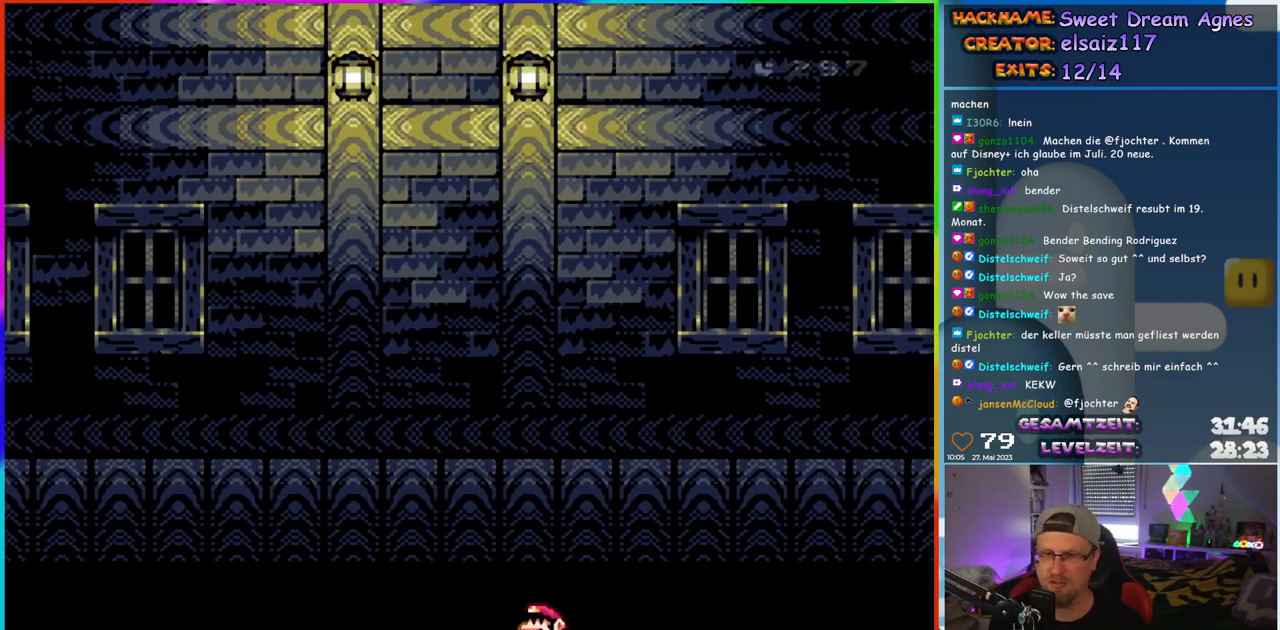
{"buttons": ["B", "Y", "DPAD_RIGHT"], "events": [[183, "DPAD_RIGHT", "down"], [300, "B", "down"], [400, "B", "up"], [467, "B", "down"]]}
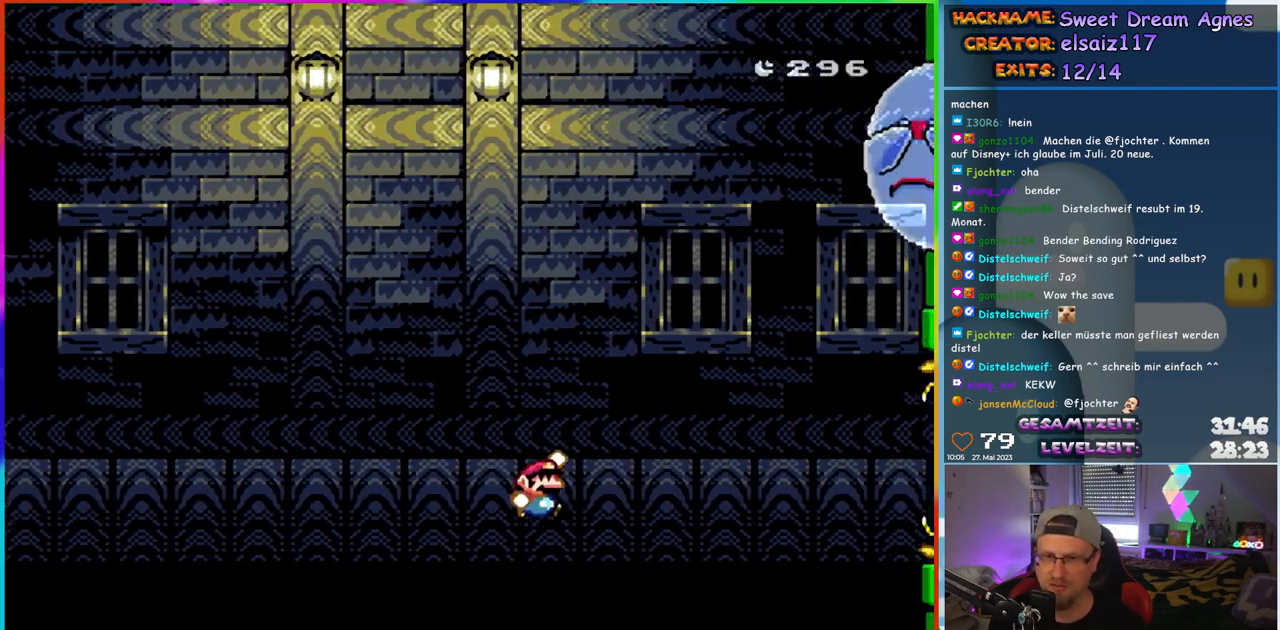
{"buttons": ["Y", "DPAD_LEFT"], "events": [[333, "B", "up"], [400, "DPAD_RIGHT", "up"], [417, "DPAD_LEFT", "down"]]}
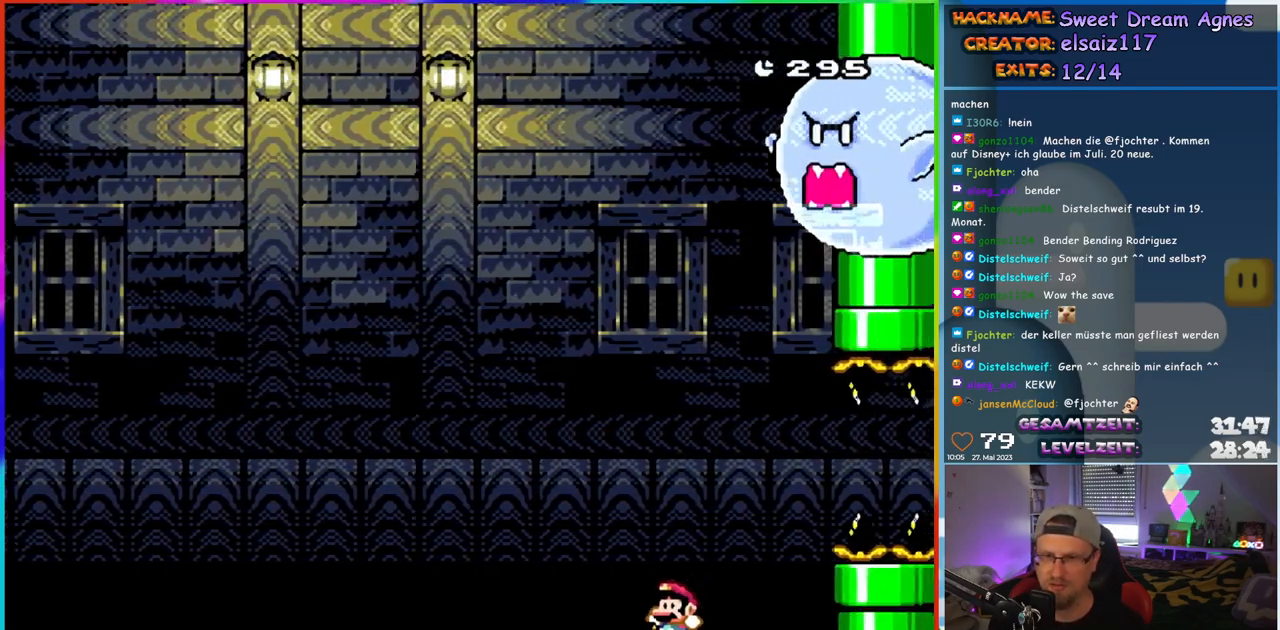
{"buttons": ["X"], "events": [[67, "DPAD_LEFT", "up"], [150, "Y", "up"], [233, "X", "down"], [367, "DPAD_LEFT", "down"], [450, "DPAD_LEFT", "up"]]}
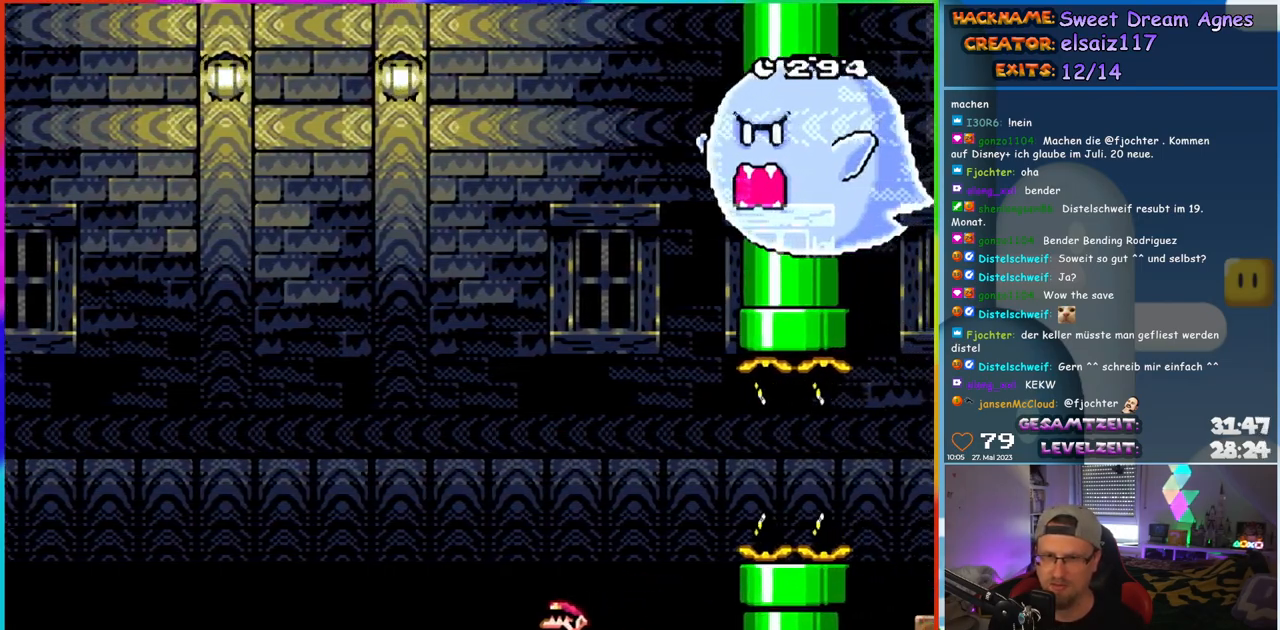
{"buttons": ["A", "X", "DPAD_RIGHT"], "events": [[100, "DPAD_RIGHT", "down"], [367, "A", "down"]]}
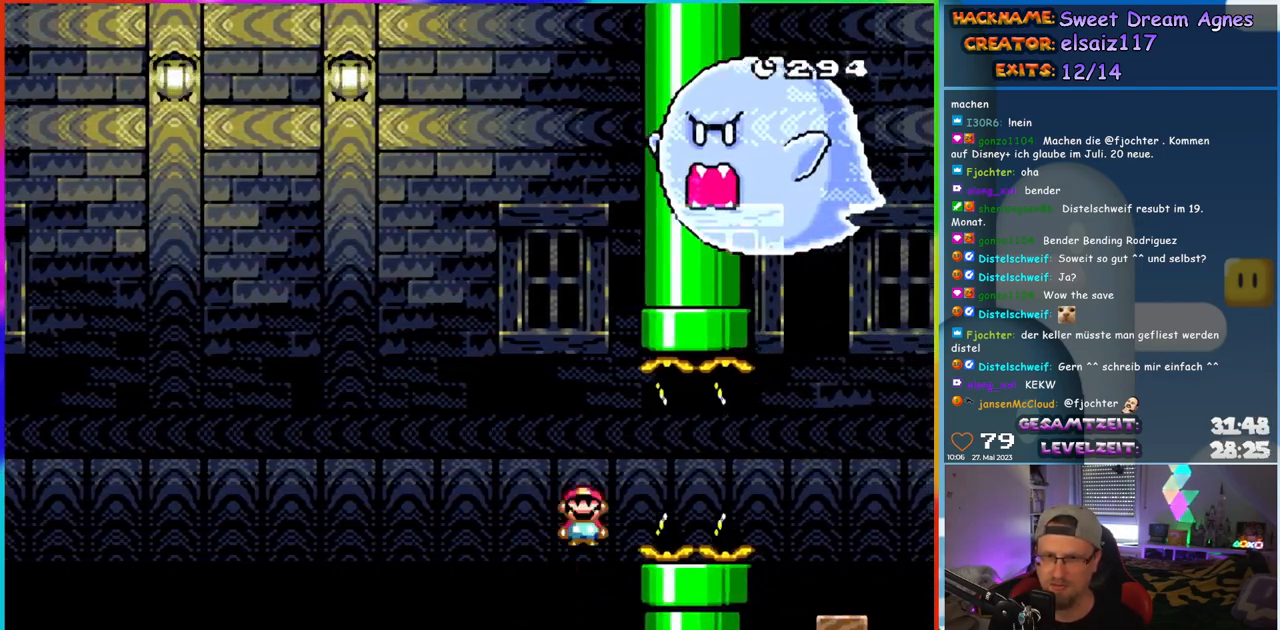
{"buttons": ["A", "X", "DPAD_LEFT"], "events": [[450, "DPAD_RIGHT", "up"], [467, "DPAD_LEFT", "down"]]}
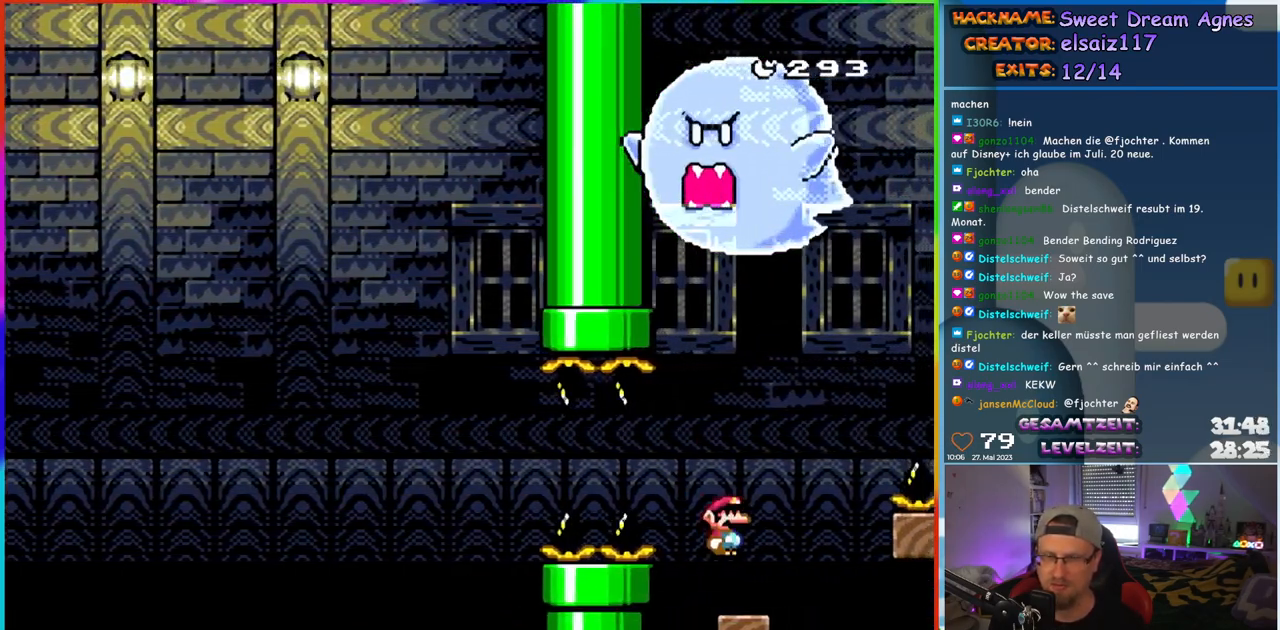
{"buttons": ["Y", "DPAD_RIGHT"], "events": [[17, "A", "up"], [100, "DPAD_LEFT", "up"], [117, "X", "up"], [117, "Y", "down"], [450, "DPAD_RIGHT", "down"]]}
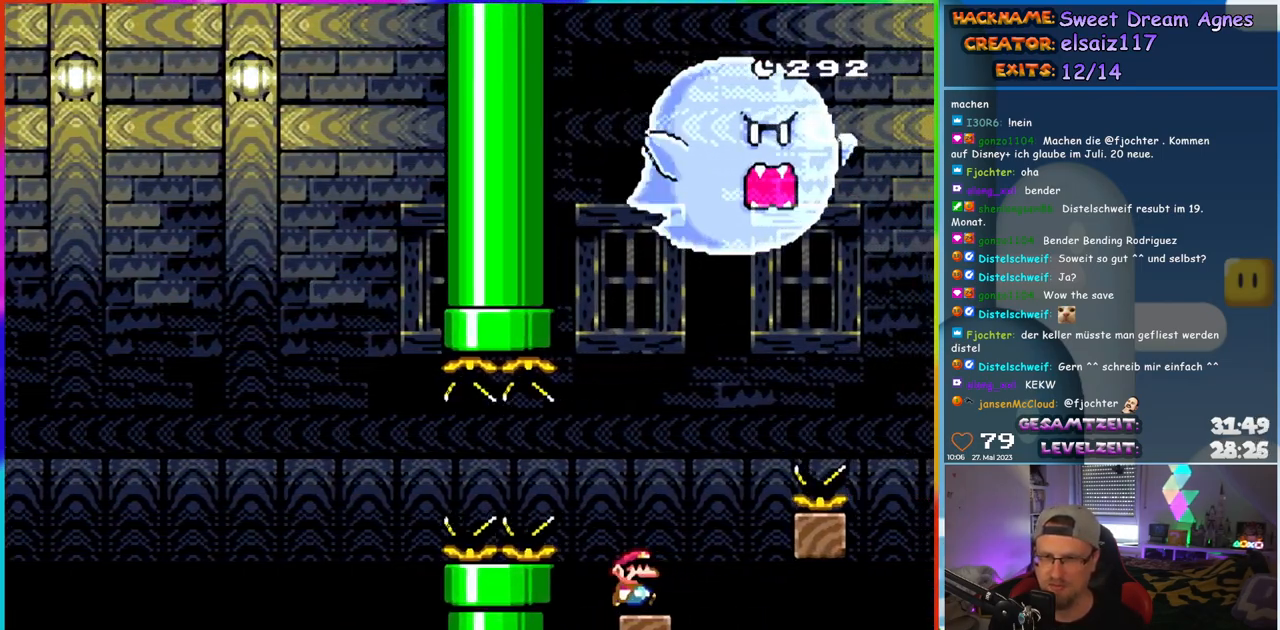
{"buttons": ["B", "Y", "DPAD_RIGHT"], "events": [[133, "B", "down"]]}
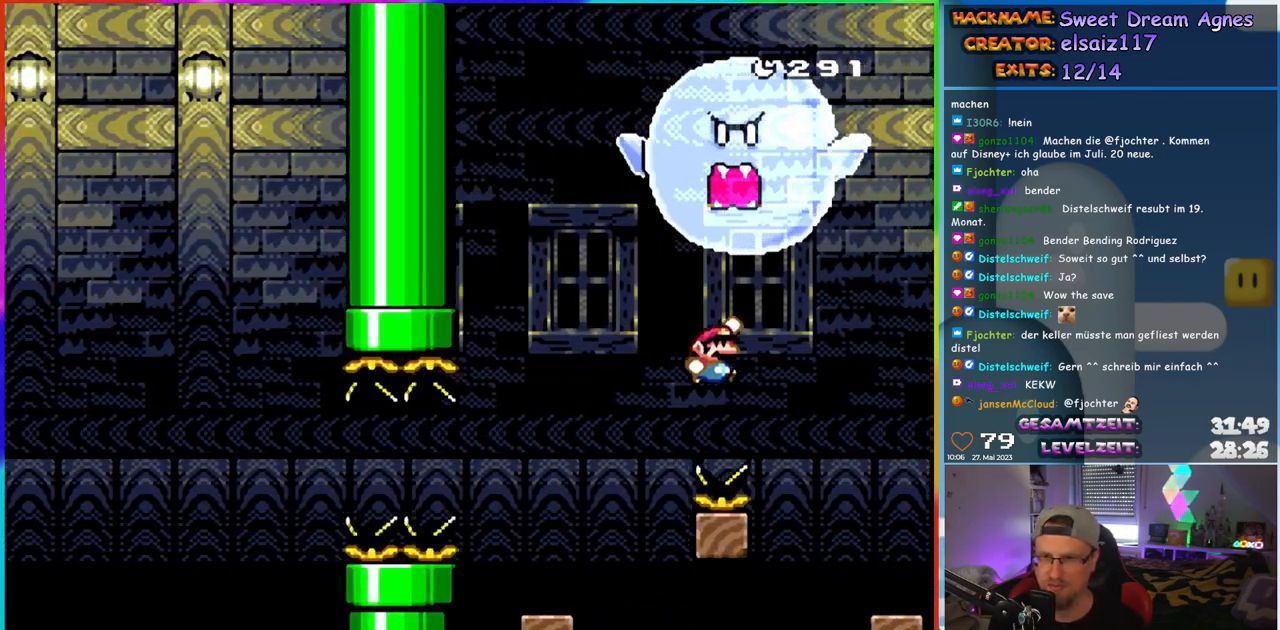
{"buttons": ["Y"], "events": [[50, "B", "up"], [300, "DPAD_LEFT", "down"], [300, "DPAD_RIGHT", "up"], [433, "DPAD_LEFT", "up"]]}
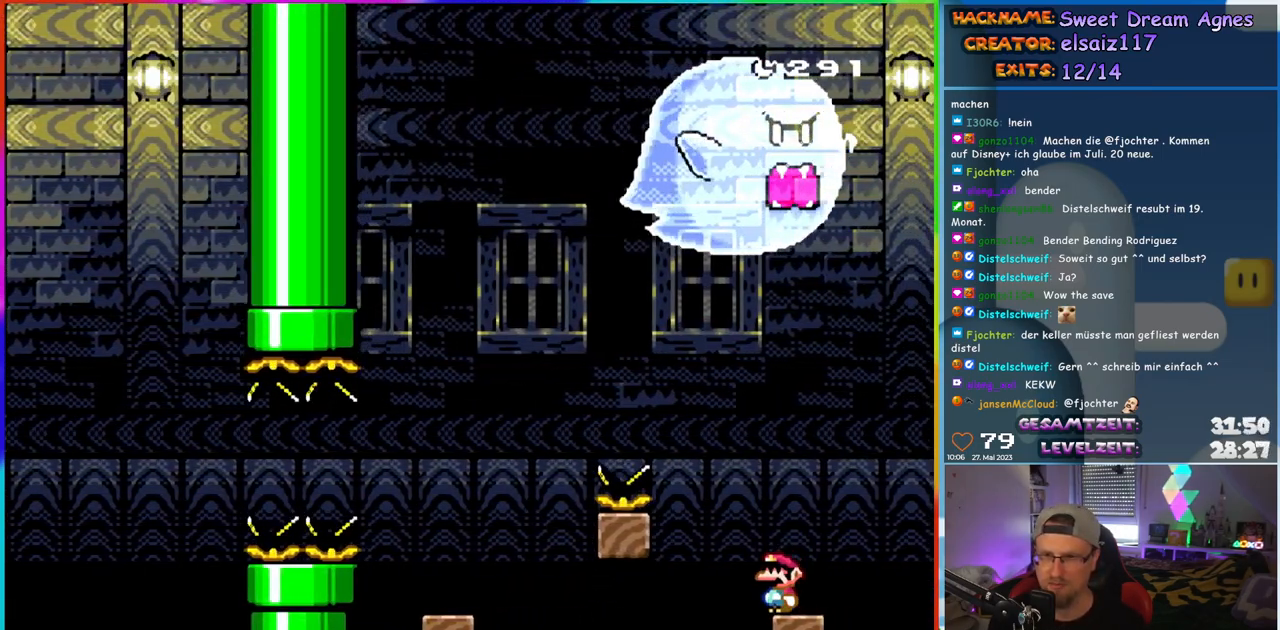
{"buttons": ["Y"], "events": []}
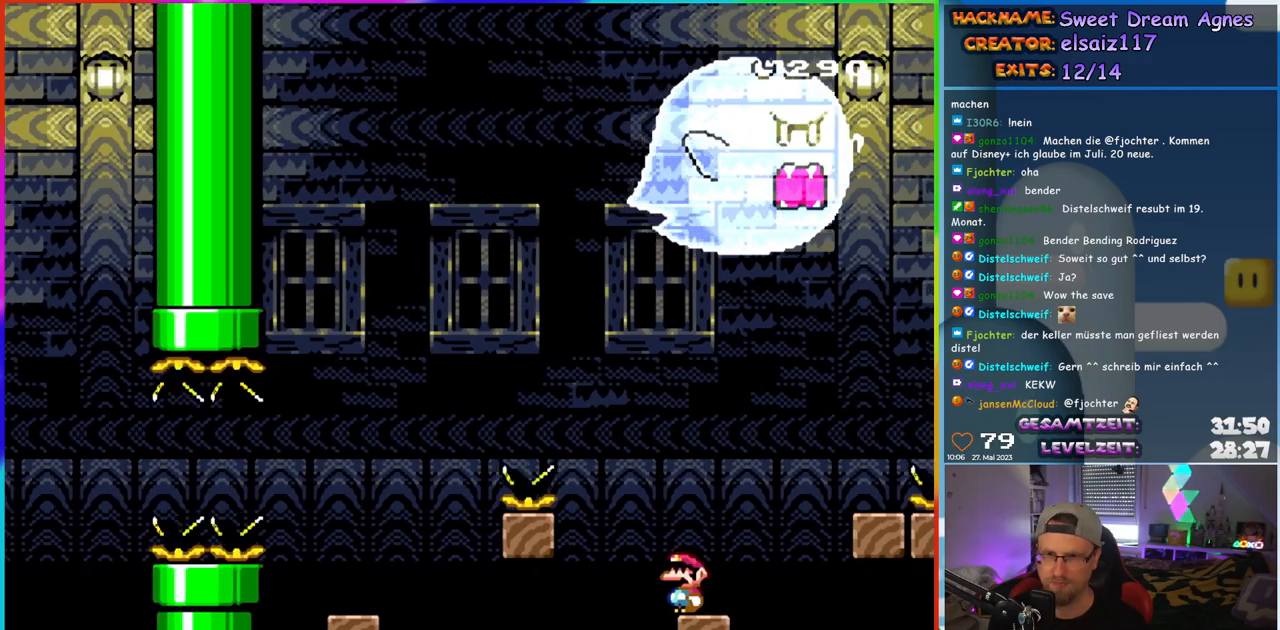
{"buttons": ["B", "Y", "DPAD_RIGHT"], "events": [[183, "DPAD_RIGHT", "down"], [283, "B", "down"], [367, "B", "up"], [433, "B", "down"]]}
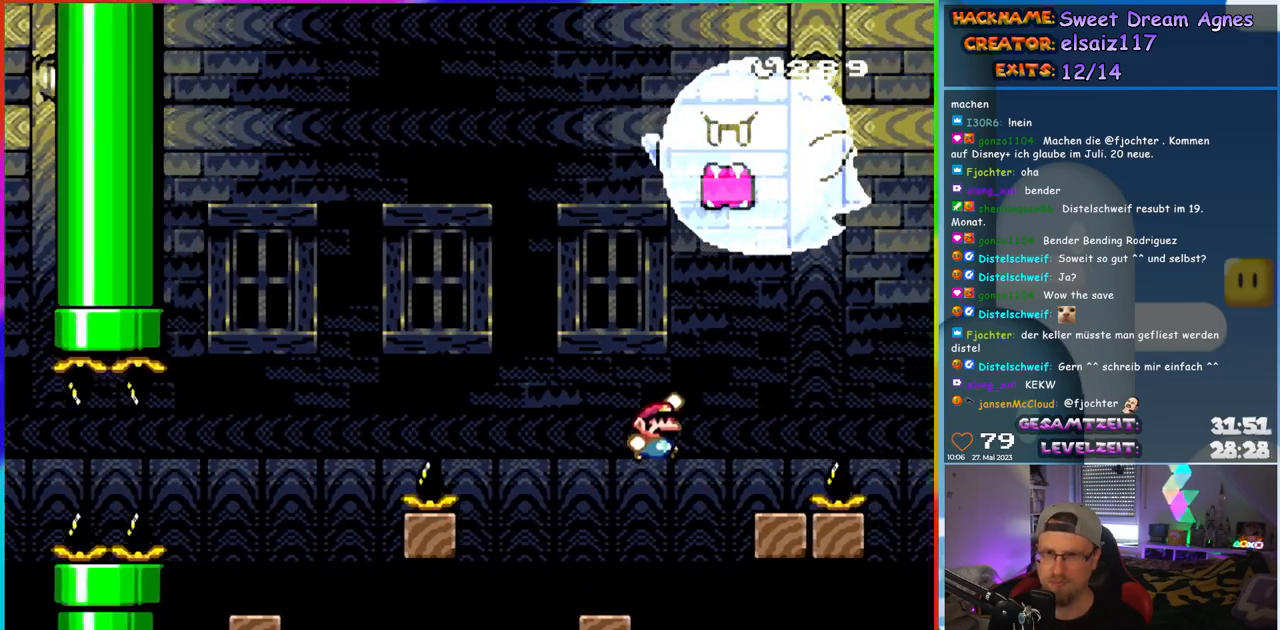
{"buttons": ["Y"], "events": [[117, "B", "up"], [150, "DPAD_RIGHT", "up"], [167, "DPAD_UP", "down"], [183, "DPAD_LEFT", "down"], [183, "DPAD_UP", "up"], [300, "DPAD_LEFT", "up"]]}
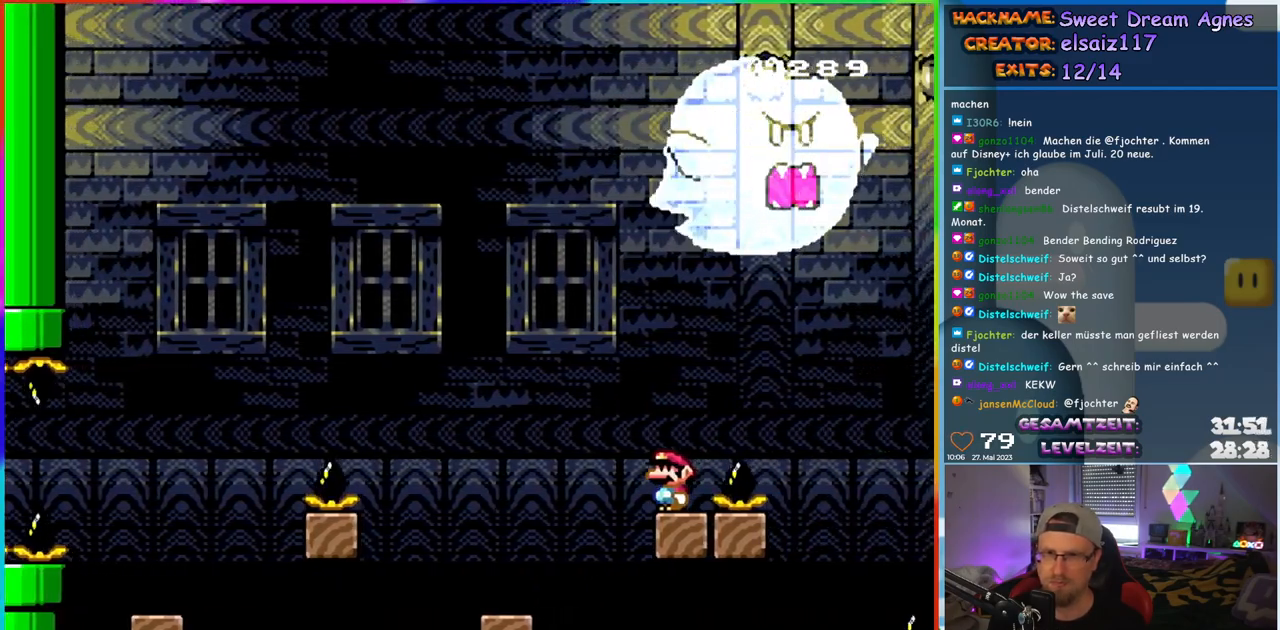
{"buttons": ["Y"], "events": []}
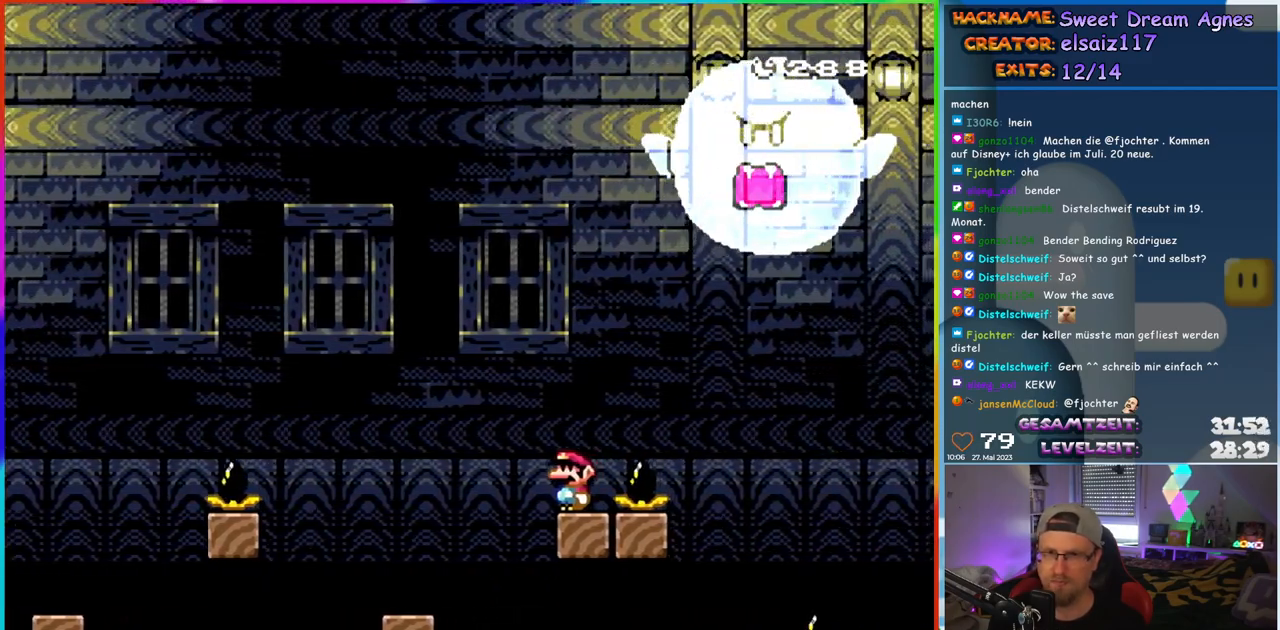
{"buttons": ["B", "Y", "DPAD_RIGHT"], "events": [[117, "DPAD_RIGHT", "down"], [200, "B", "down"], [383, "B", "up"], [450, "B", "down"]]}
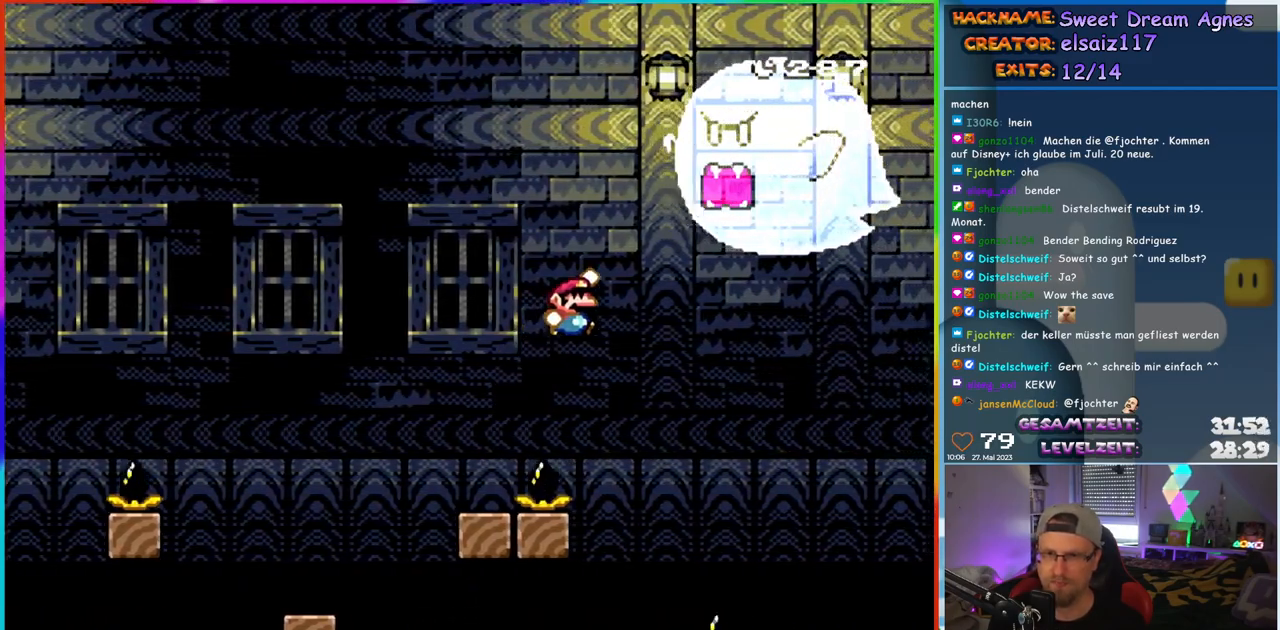
{"buttons": ["Y", "DPAD_LEFT"], "events": [[83, "B", "up"], [167, "B", "down"], [300, "B", "up"], [383, "DPAD_RIGHT", "up"], [400, "DPAD_LEFT", "down"]]}
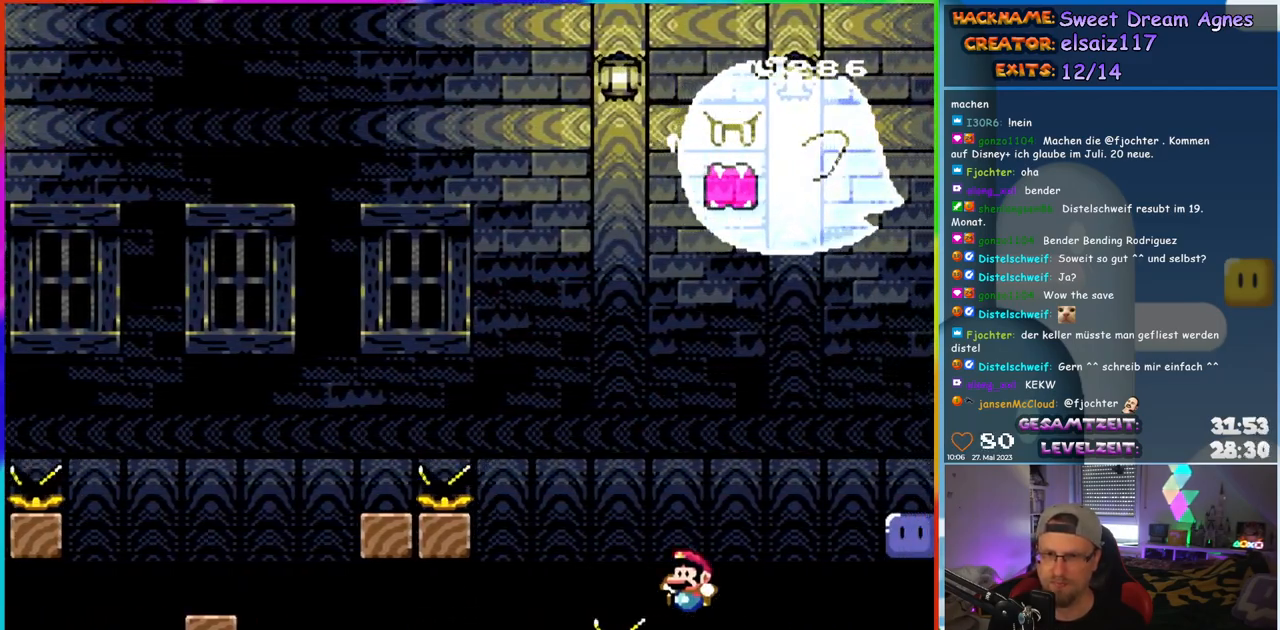
{"buttons": ["B", "Y", "DPAD_RIGHT"], "events": [[33, "DPAD_LEFT", "up"], [317, "DPAD_RIGHT", "down"], [383, "B", "down"]]}
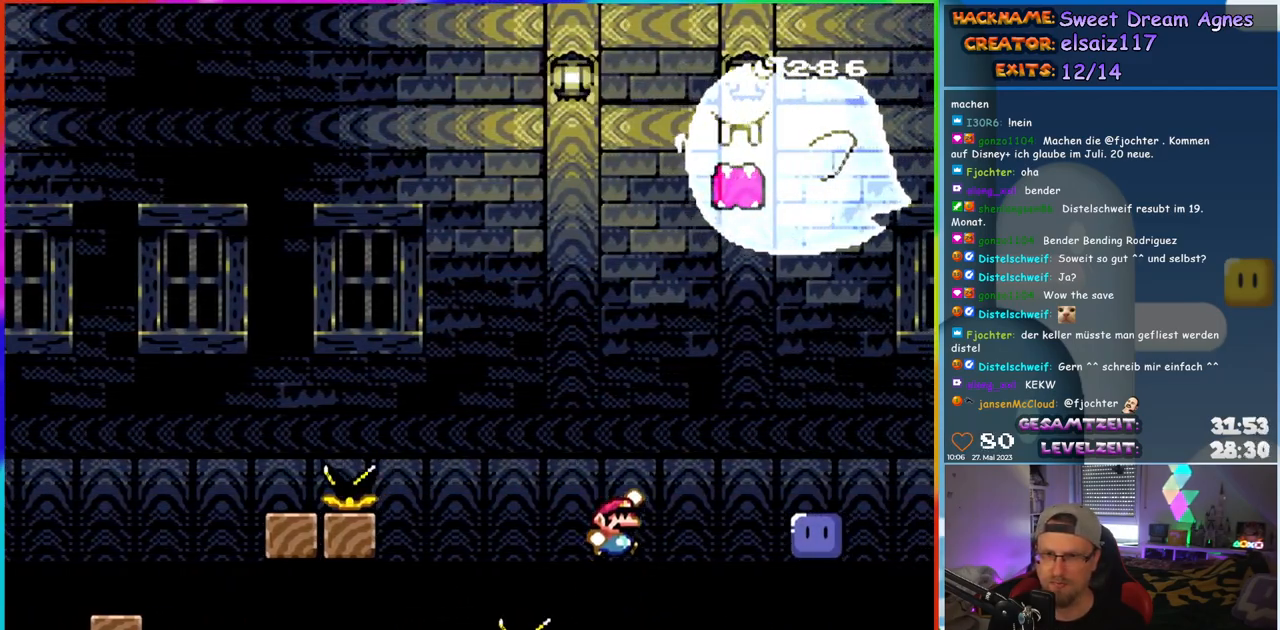
{"buttons": ["B", "Y", "DPAD_LEFT"], "events": [[383, "DPAD_RIGHT", "up"], [400, "DPAD_LEFT", "down"]]}
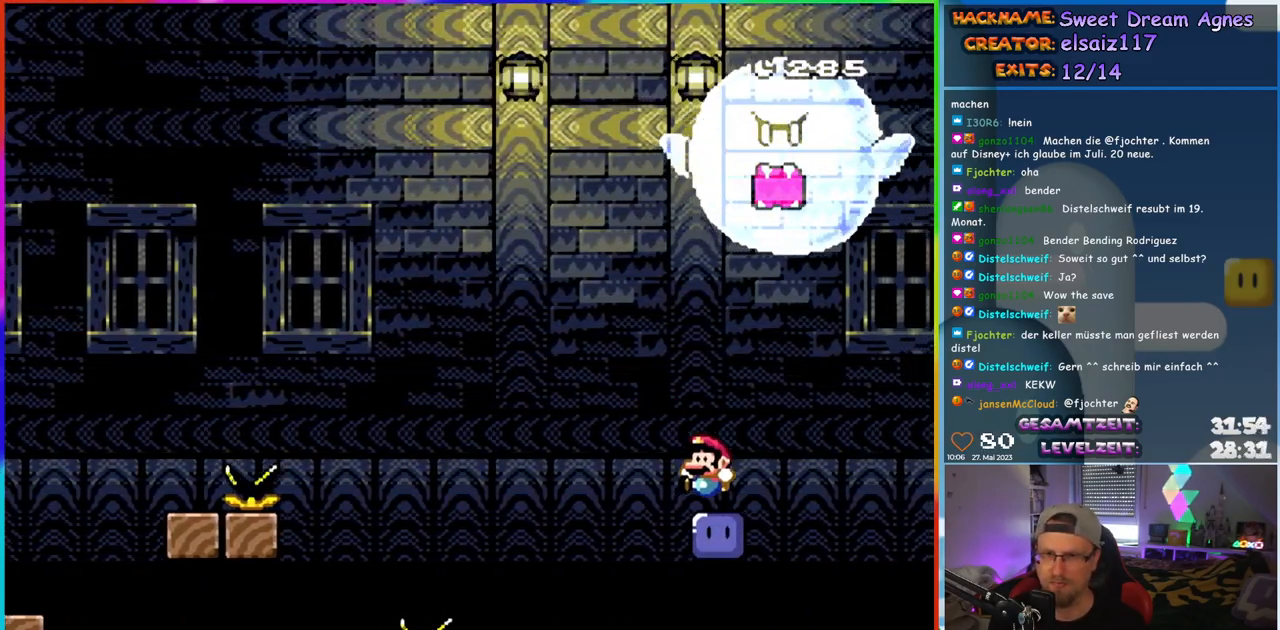
{"buttons": [], "events": [[50, "B", "up"], [50, "Y", "up"], [83, "DPAD_LEFT", "up"]]}
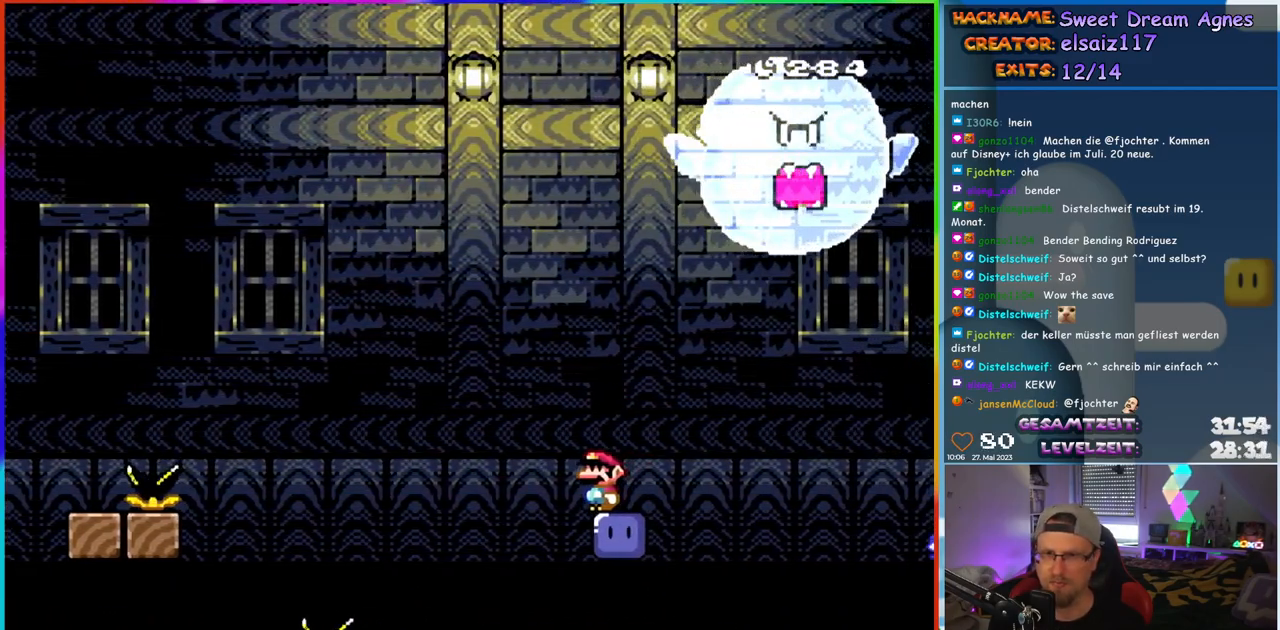
{"buttons": ["B", "Y", "DPAD_RIGHT"], "events": [[383, "DPAD_RIGHT", "down"], [500, "B", "down"], [500, "Y", "down"]]}
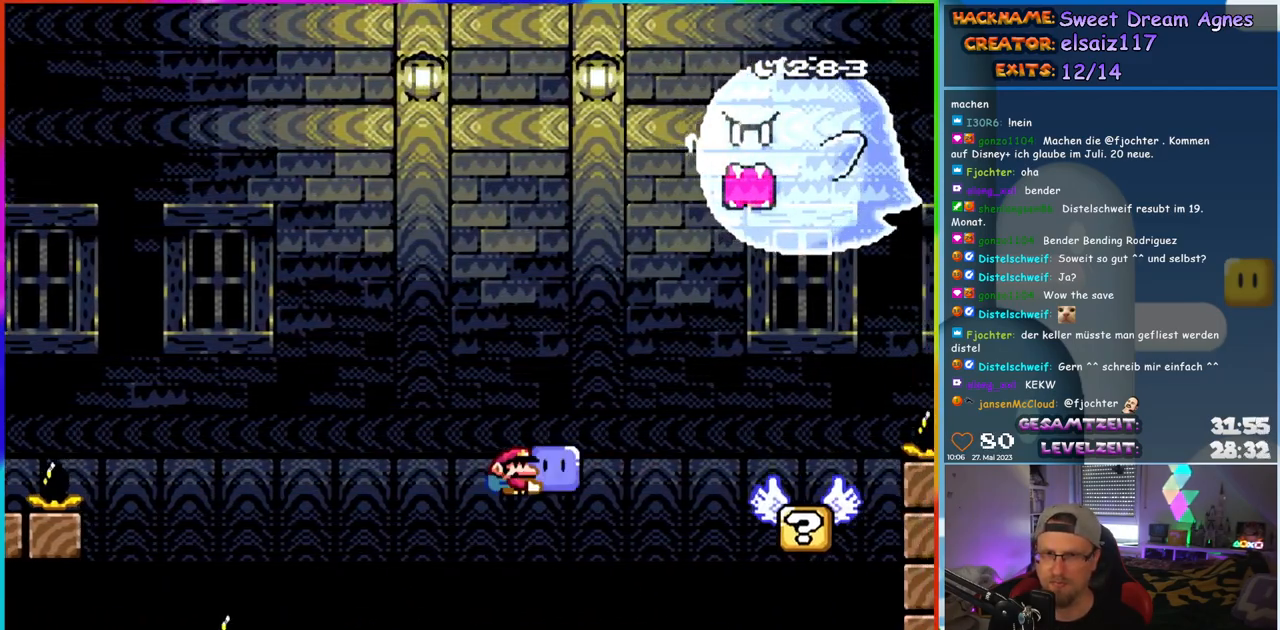
{"buttons": ["Y", "DPAD_LEFT"], "events": [[300, "B", "up"], [367, "DPAD_RIGHT", "up"], [367, "DPAD_UP", "down"], [383, "DPAD_LEFT", "down"], [400, "DPAD_UP", "up"]]}
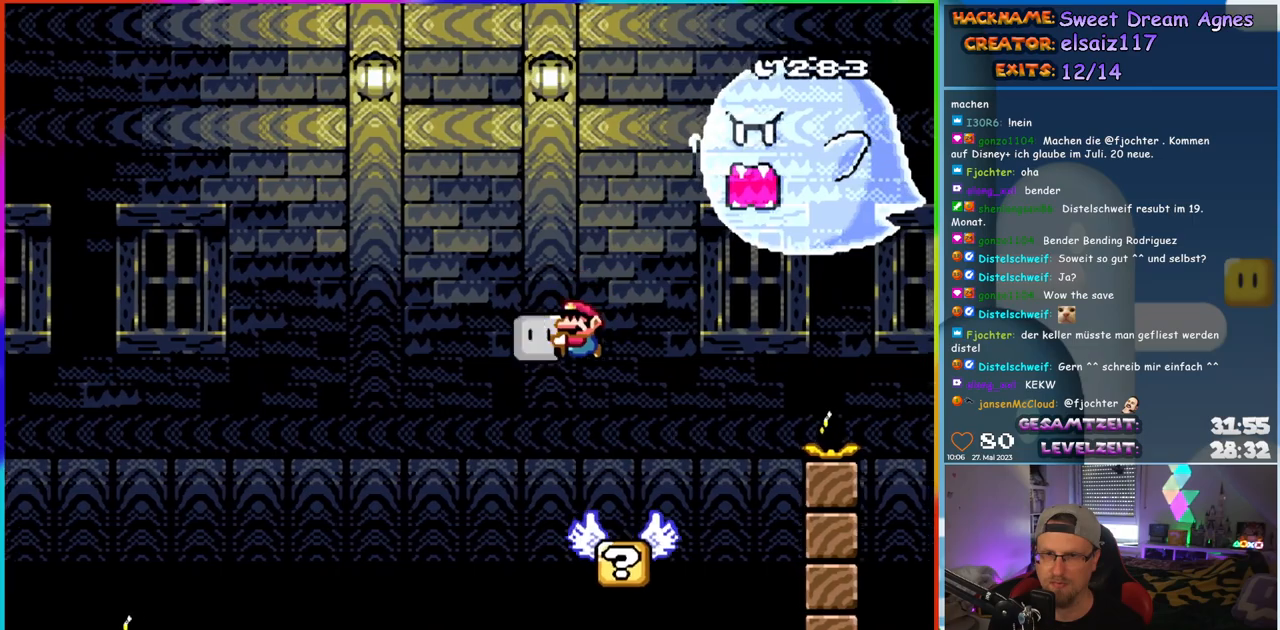
{"buttons": ["B", "Y", "DPAD_UP", "DPAD_RIGHT"], "events": [[67, "DPAD_LEFT", "up"], [100, "DPAD_RIGHT", "down"], [333, "DPAD_UP", "down"], [350, "B", "down"]]}
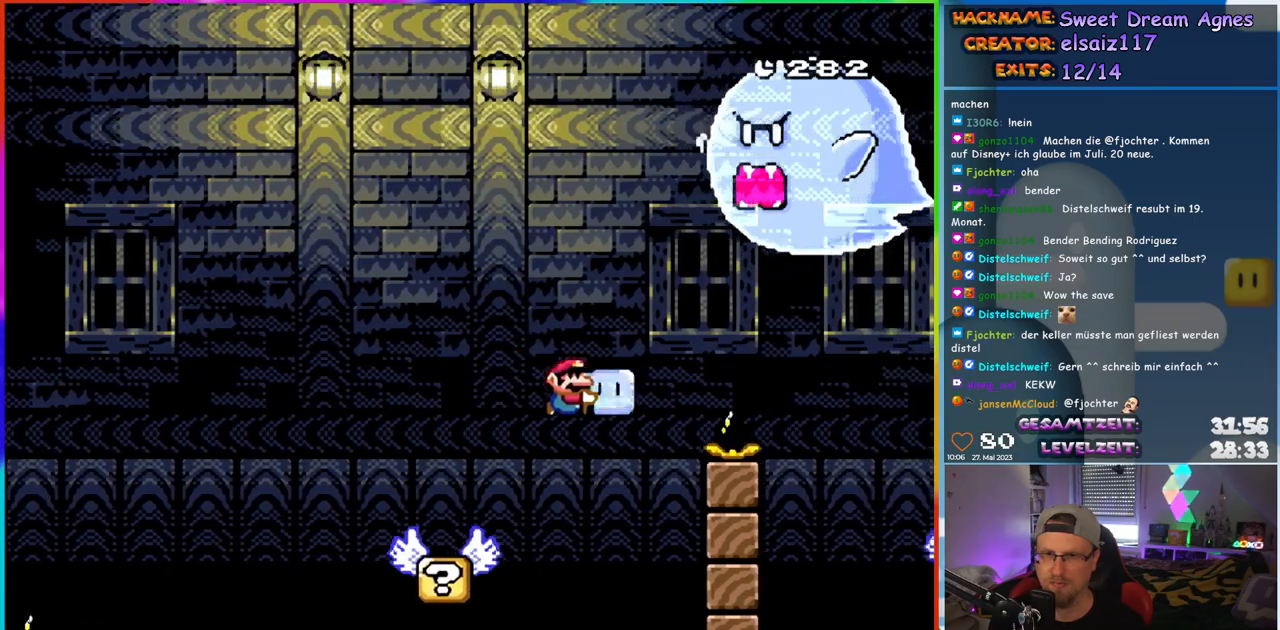
{"buttons": ["B", "DPAD_UP", "DPAD_RIGHT"], "events": [[483, "Y", "up"]]}
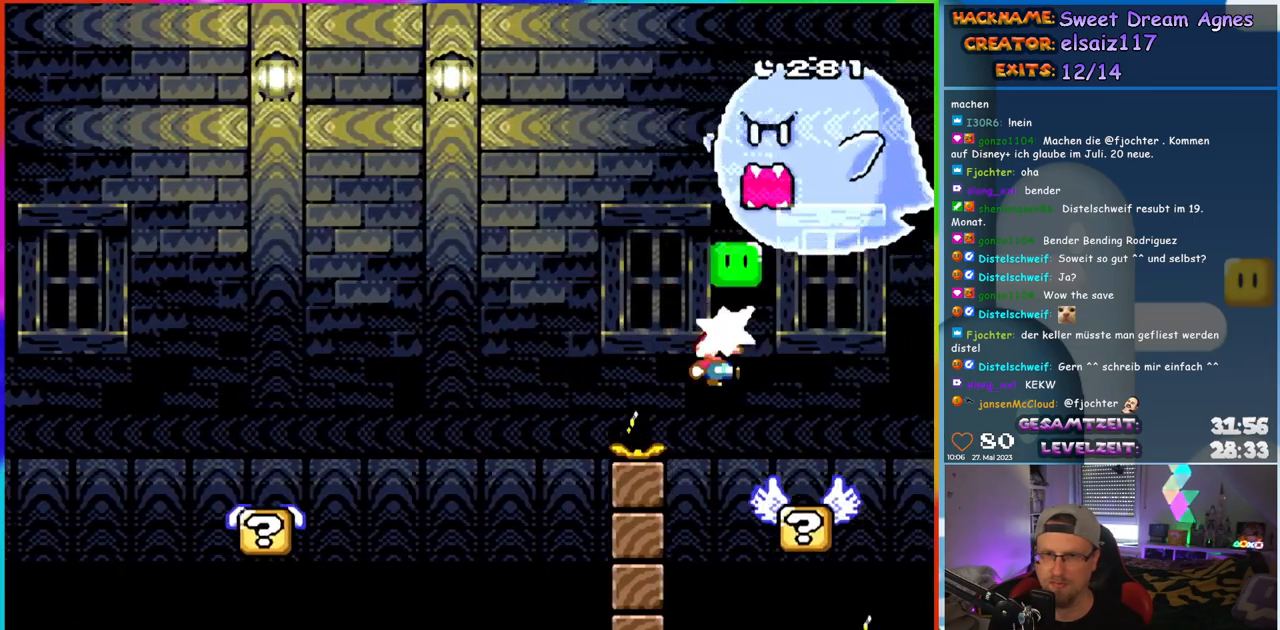
{"buttons": ["B", "Y", "DPAD_RIGHT"], "events": [[83, "DPAD_RIGHT", "up"], [83, "Y", "down"], [100, "DPAD_LEFT", "down"], [150, "B", "up"], [150, "DPAD_UP", "up"], [233, "DPAD_LEFT", "up"], [467, "DPAD_RIGHT", "down"], [500, "B", "down"]]}
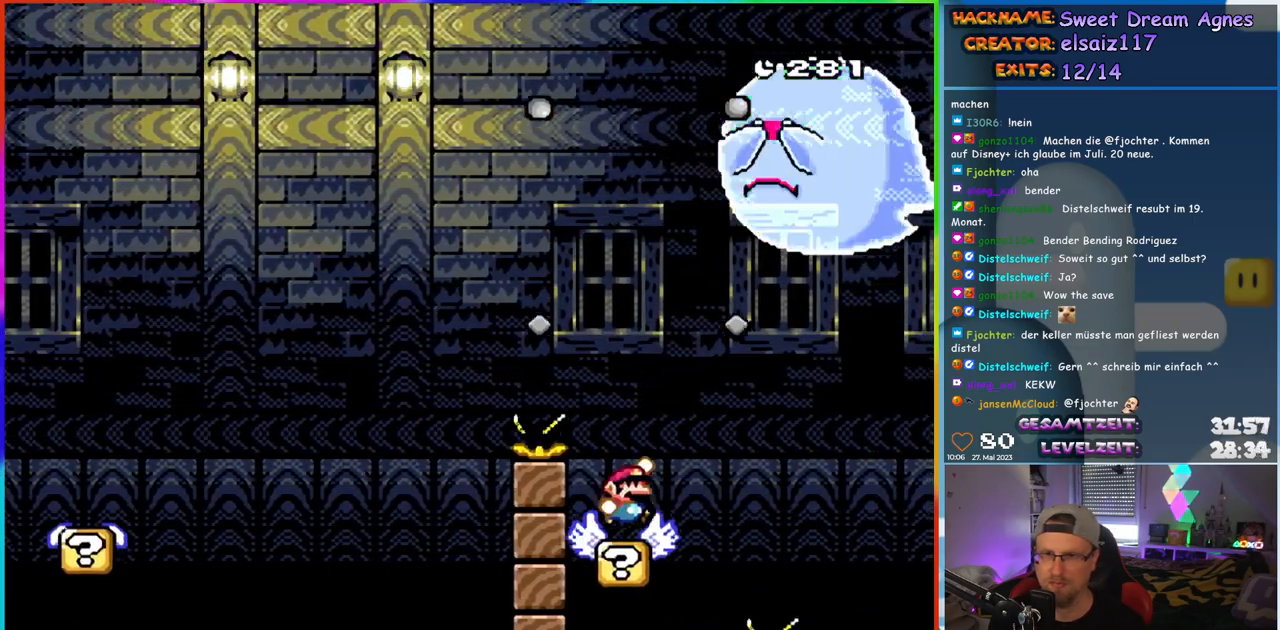
{"buttons": ["Y", "DPAD_RIGHT"], "events": [[100, "B", "up"], [167, "B", "down"], [250, "B", "up"]]}
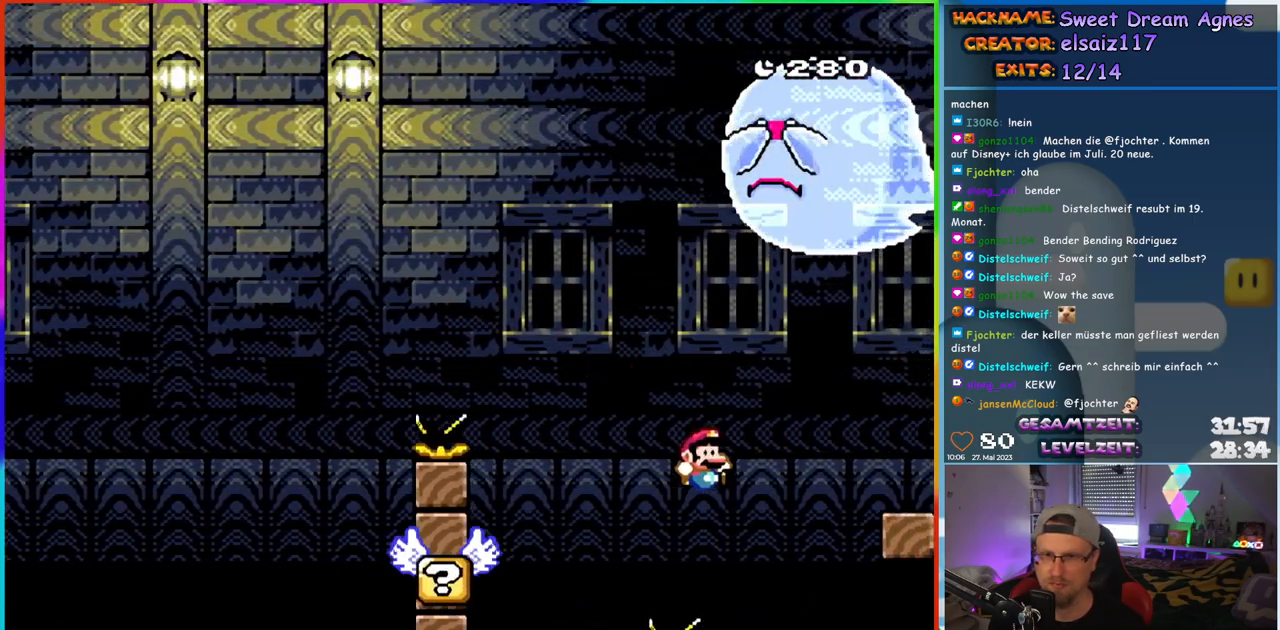
{"buttons": ["B", "Y", "DPAD_RIGHT"], "events": [[33, "DPAD_RIGHT", "up"], [33, "DPAD_UP", "down"], [50, "DPAD_LEFT", "down"], [50, "DPAD_UP", "up"], [167, "DPAD_LEFT", "up"], [433, "B", "down"], [433, "DPAD_RIGHT", "down"]]}
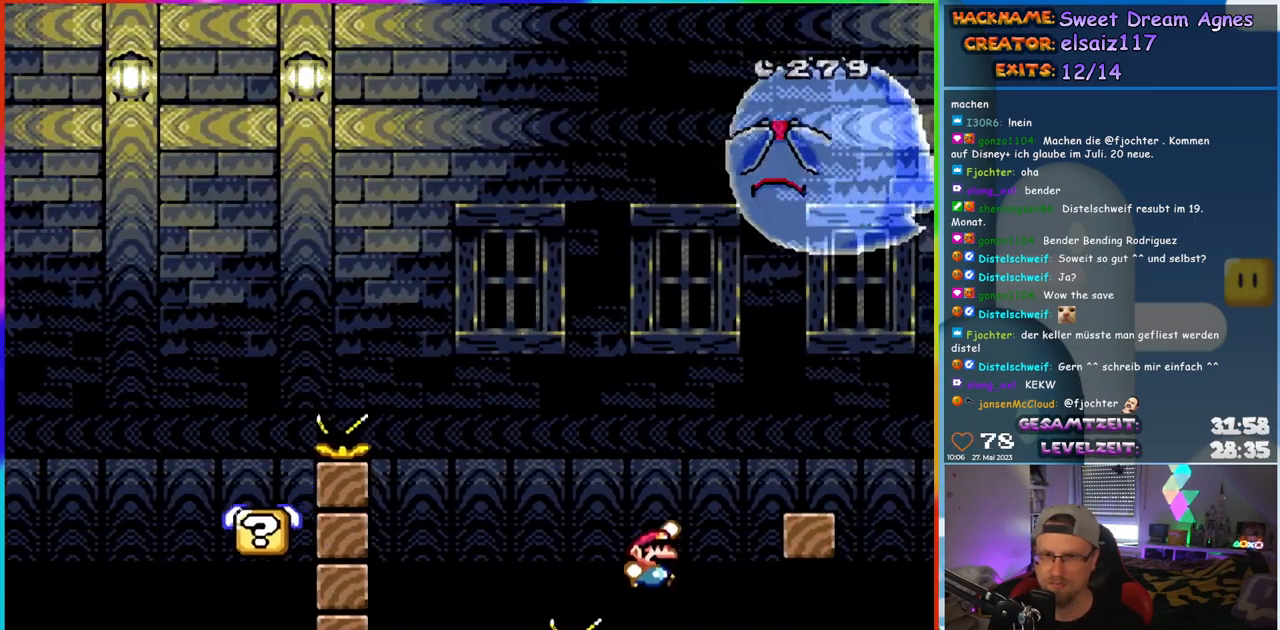
{"buttons": ["Y", "DPAD_LEFT"], "events": [[367, "B", "up"], [367, "DPAD_RIGHT", "up"], [400, "DPAD_LEFT", "down"]]}